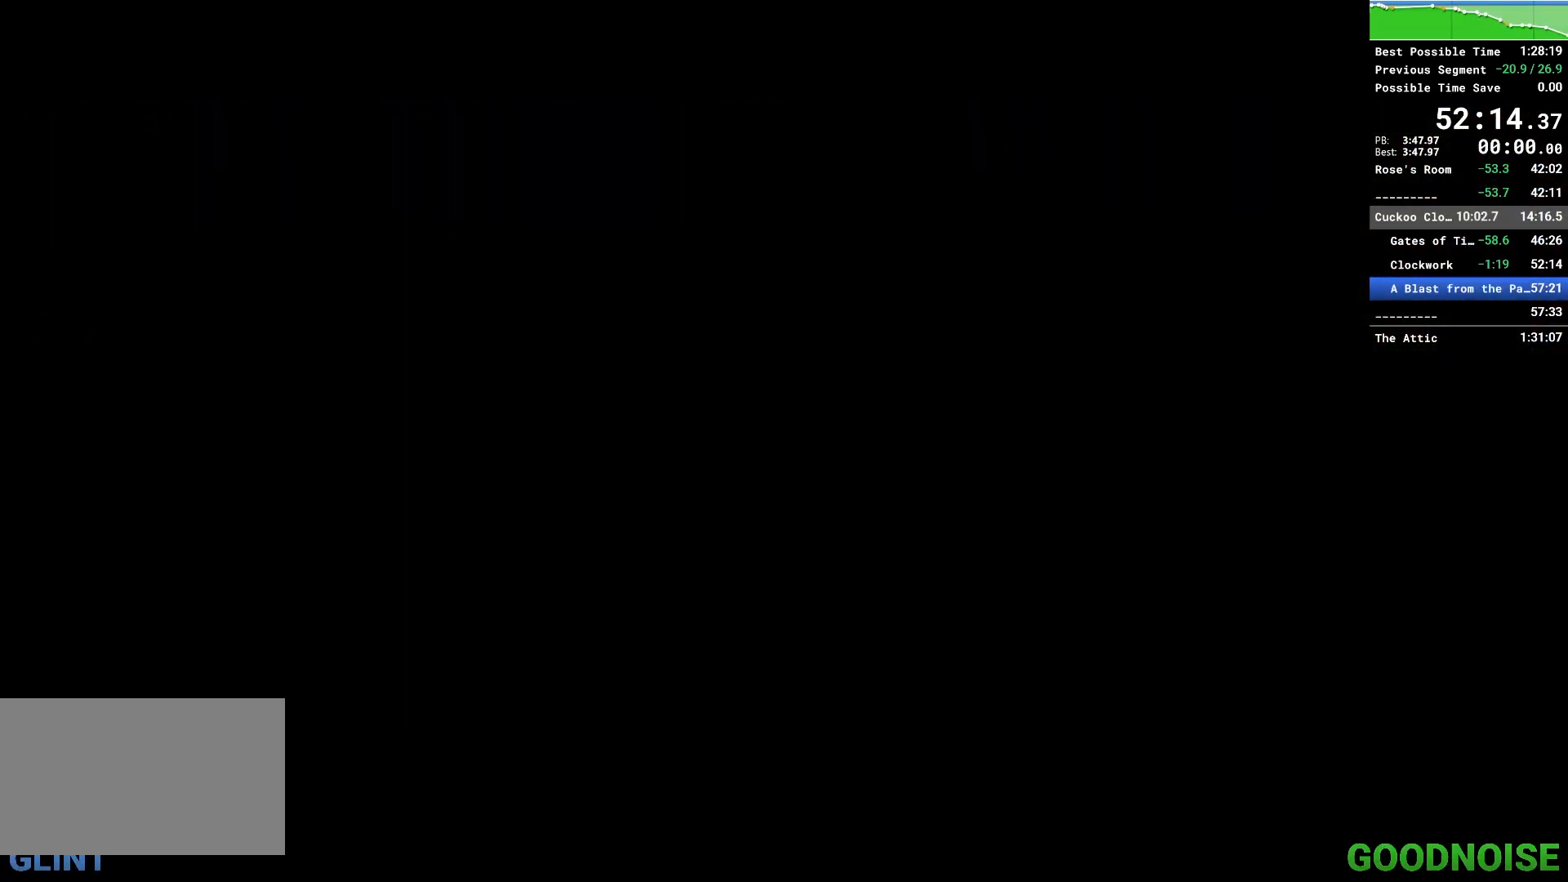
Gameplay with keyboard and mouse; each line is a JSON object with the keys and mouse buttons held at the frame after it. "events" lists presses ("down") and releases ("up") of "1", "2", "3", "4", "5", "a", "alt", "c", "caps_lock", "ctrl", "d", "e", "escape", "f", "q", "r", "s", "shift", "space", "tab", "v", "w", "x", "z", "mouse_left", "mouse_middle", "mouse_right", "mouse_wheel_up" and "mouse_wheel_down" between this image and that frame as [ms after this image, input, new state], when the widget could be followed in between. "mouse_left", "mouse_middle", "mouse_right", "mouse_wheel_up", "mouse_wheel_down" = the "left", "middle", "right", "wheel_up", "wheel_down" buttons of the "mouse" list. No other keys are recorded. Not read: mouse_move other_keys.
{"keys": ["q"], "mouse": [], "events": [[300, "q", "down"]]}
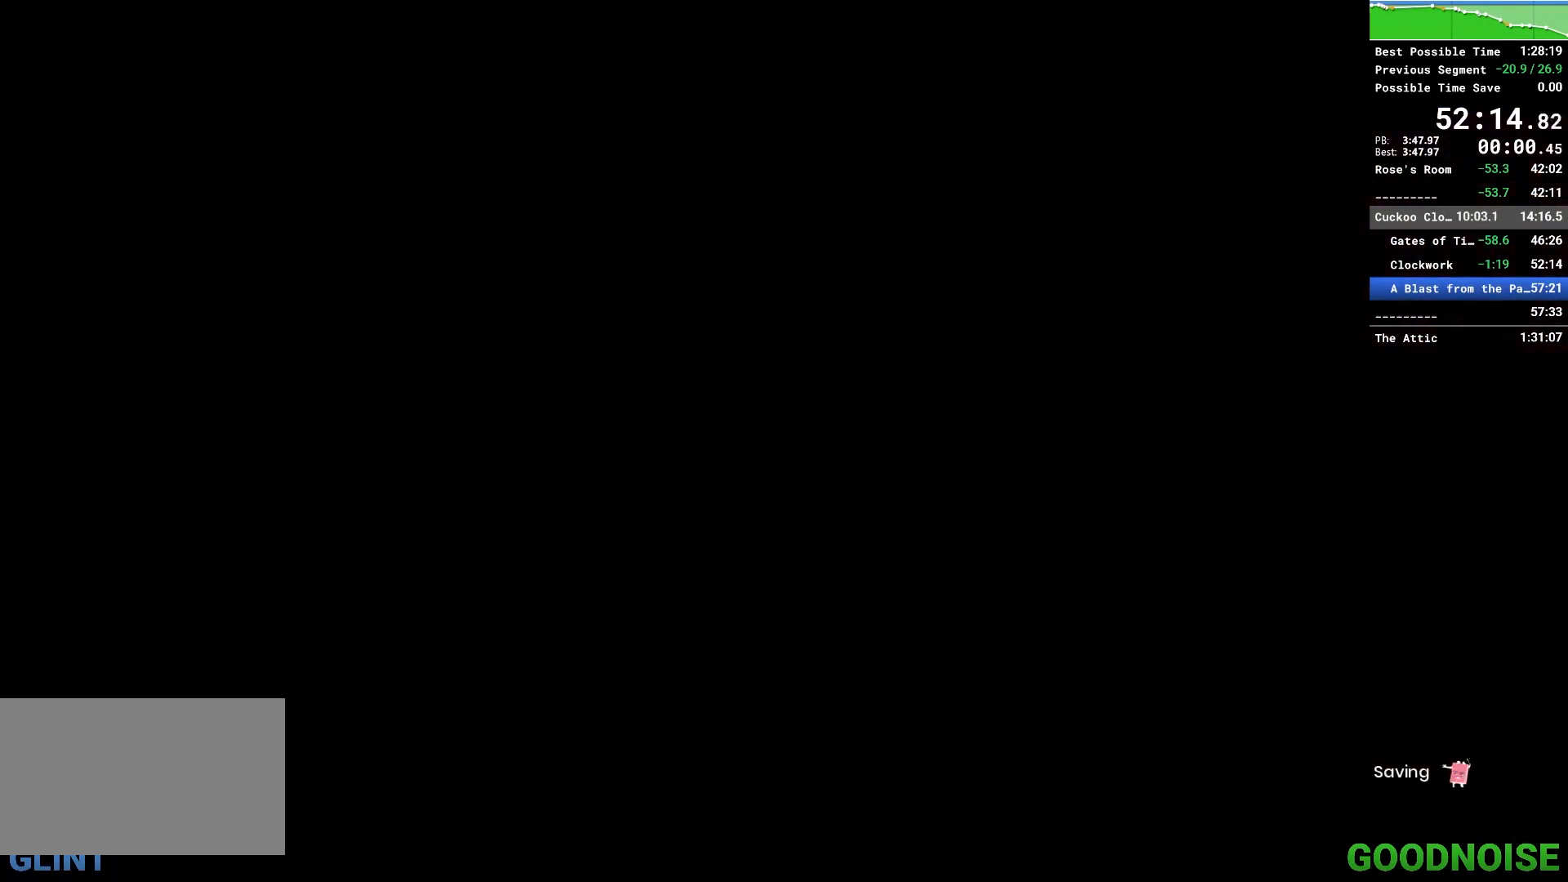
{"keys": [], "mouse": [], "events": [[500, "q", "up"]]}
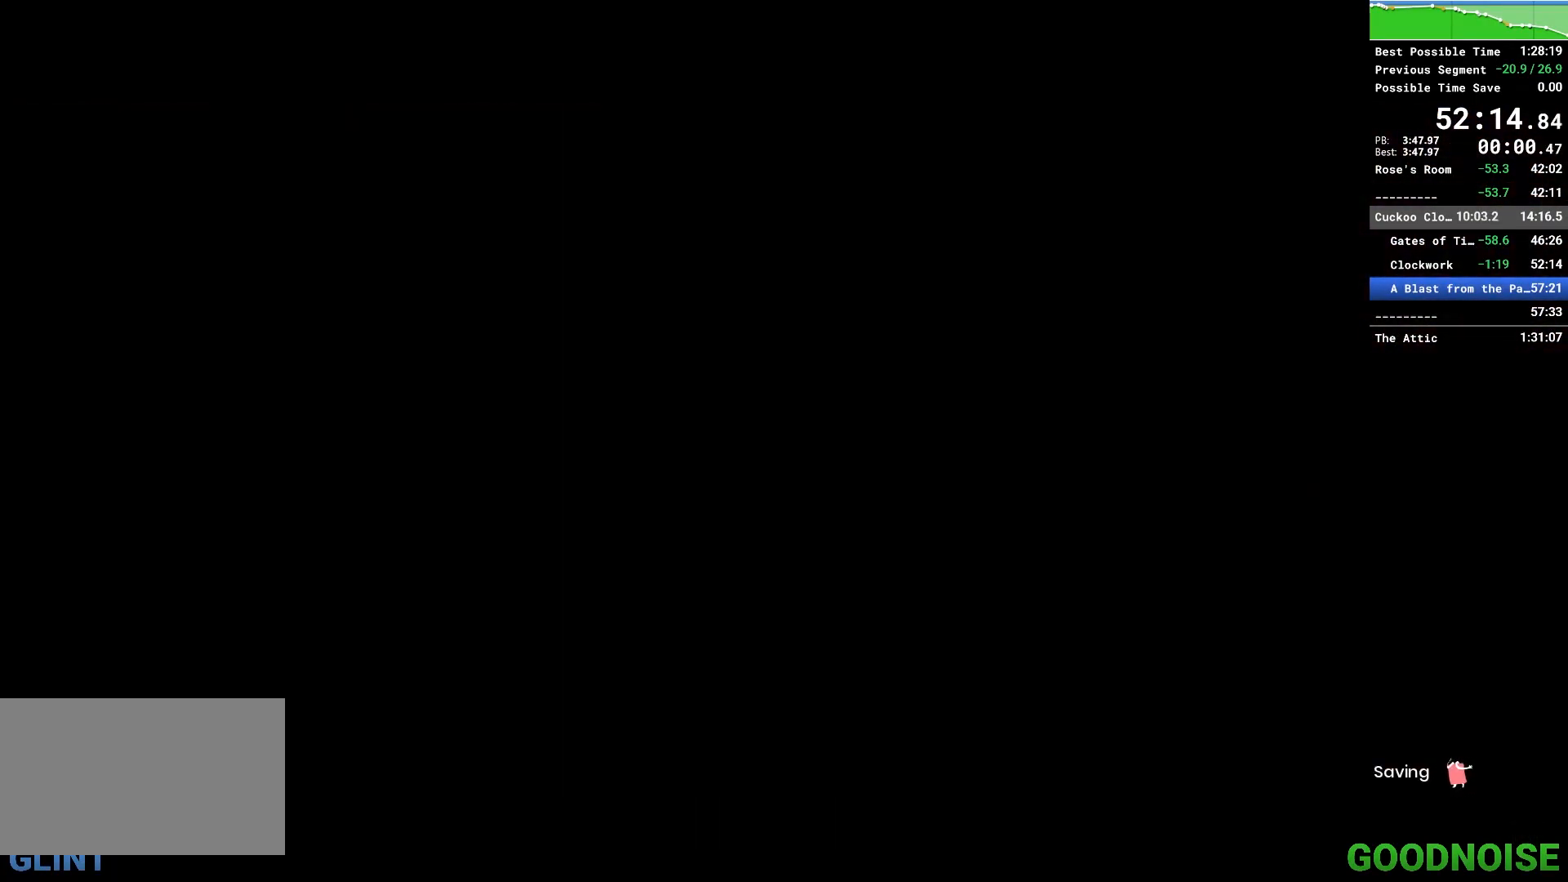
{"keys": [], "mouse": [], "events": []}
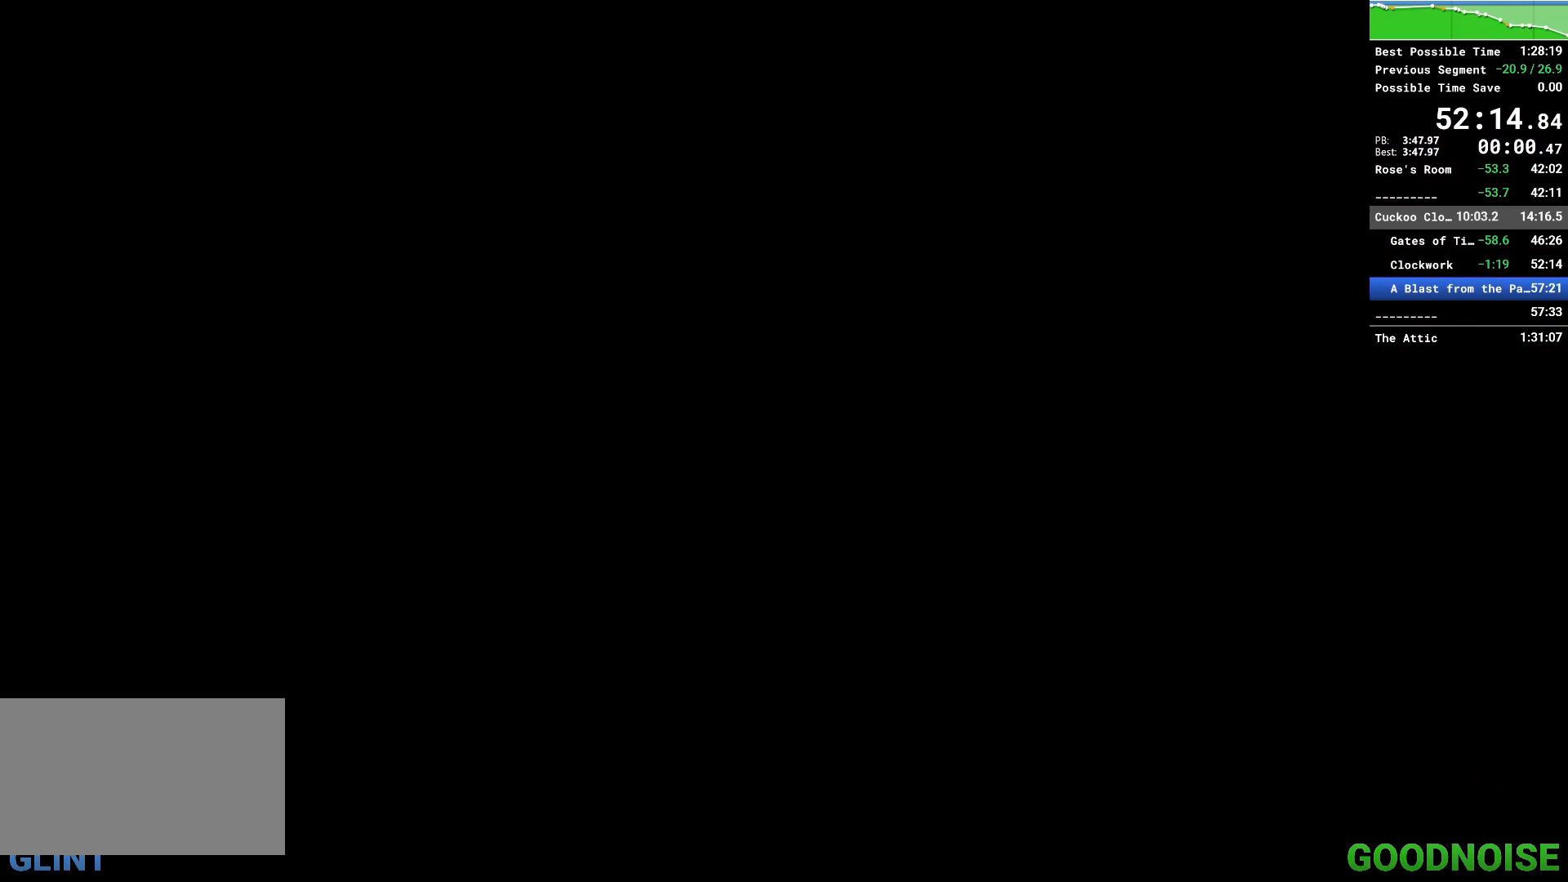
{"keys": [], "mouse": [], "events": []}
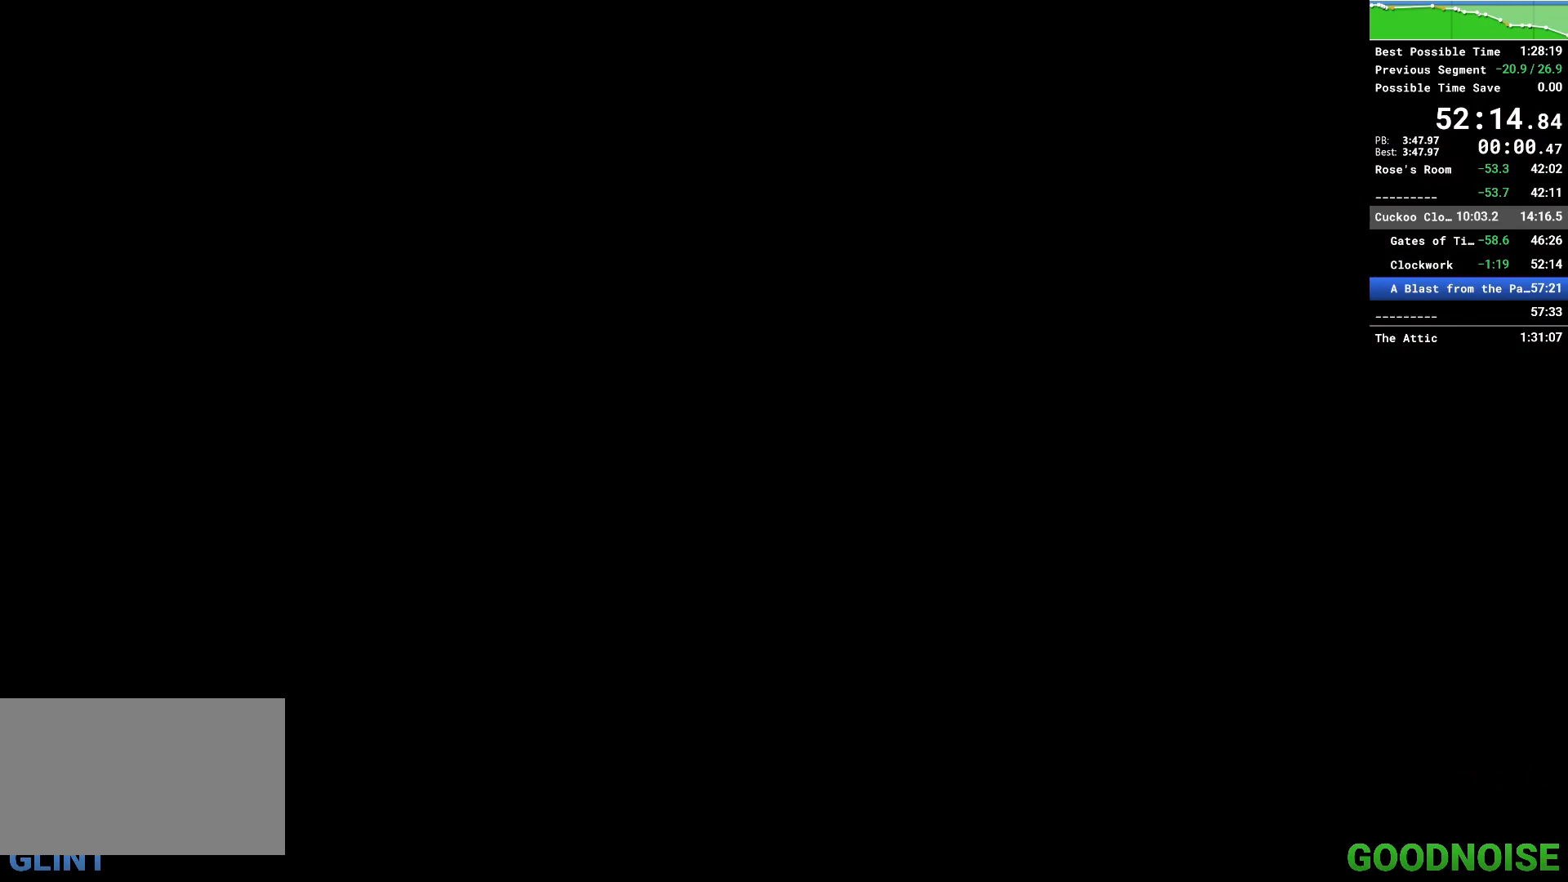
{"keys": [], "mouse": [], "events": []}
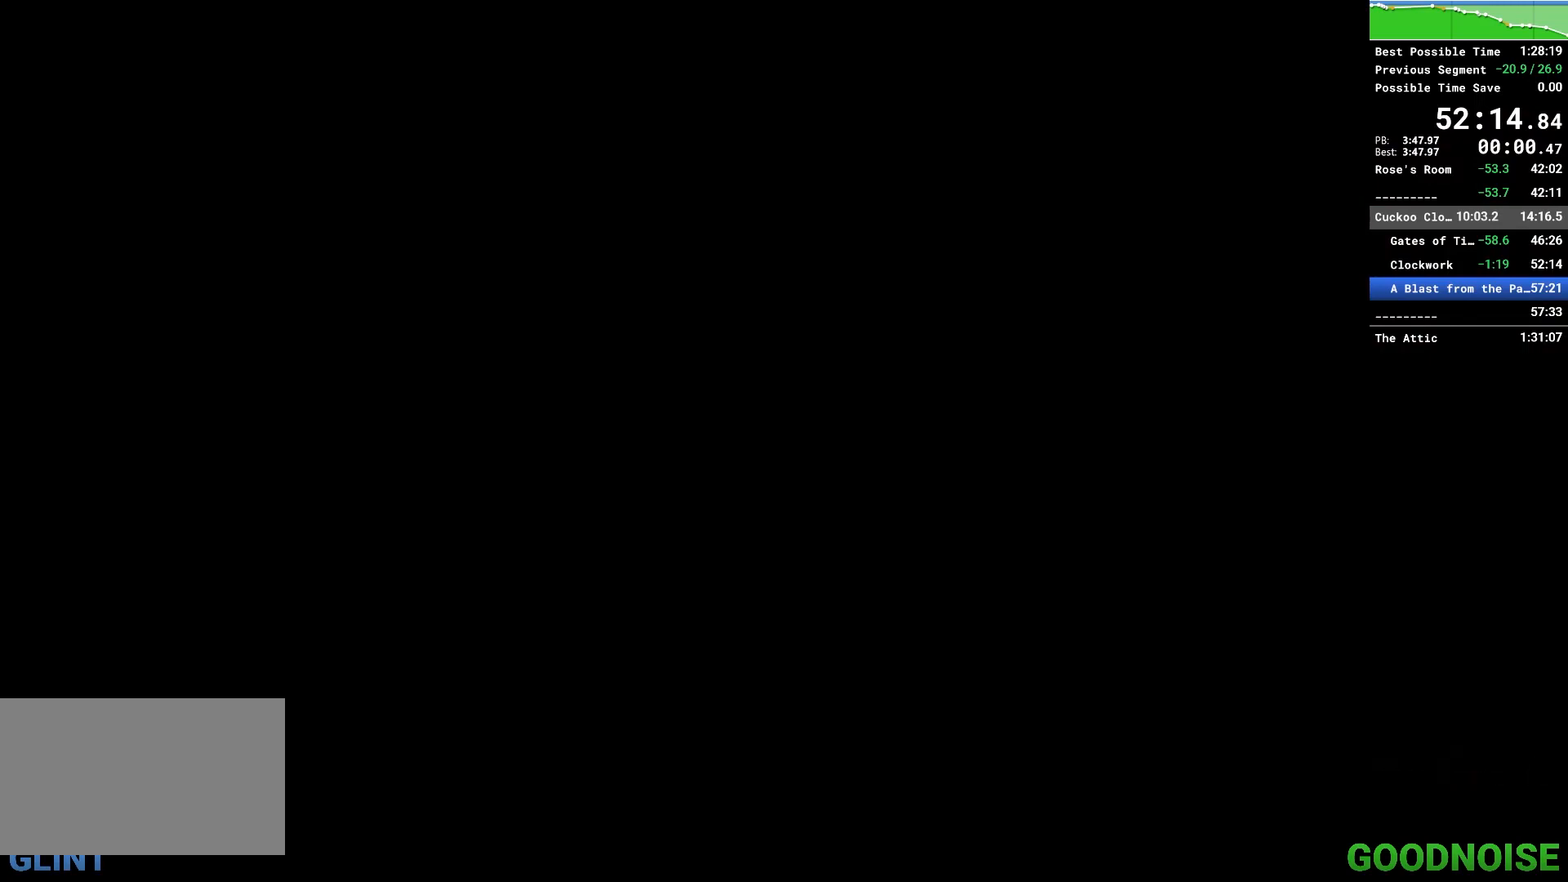
{"keys": [], "mouse": [], "events": []}
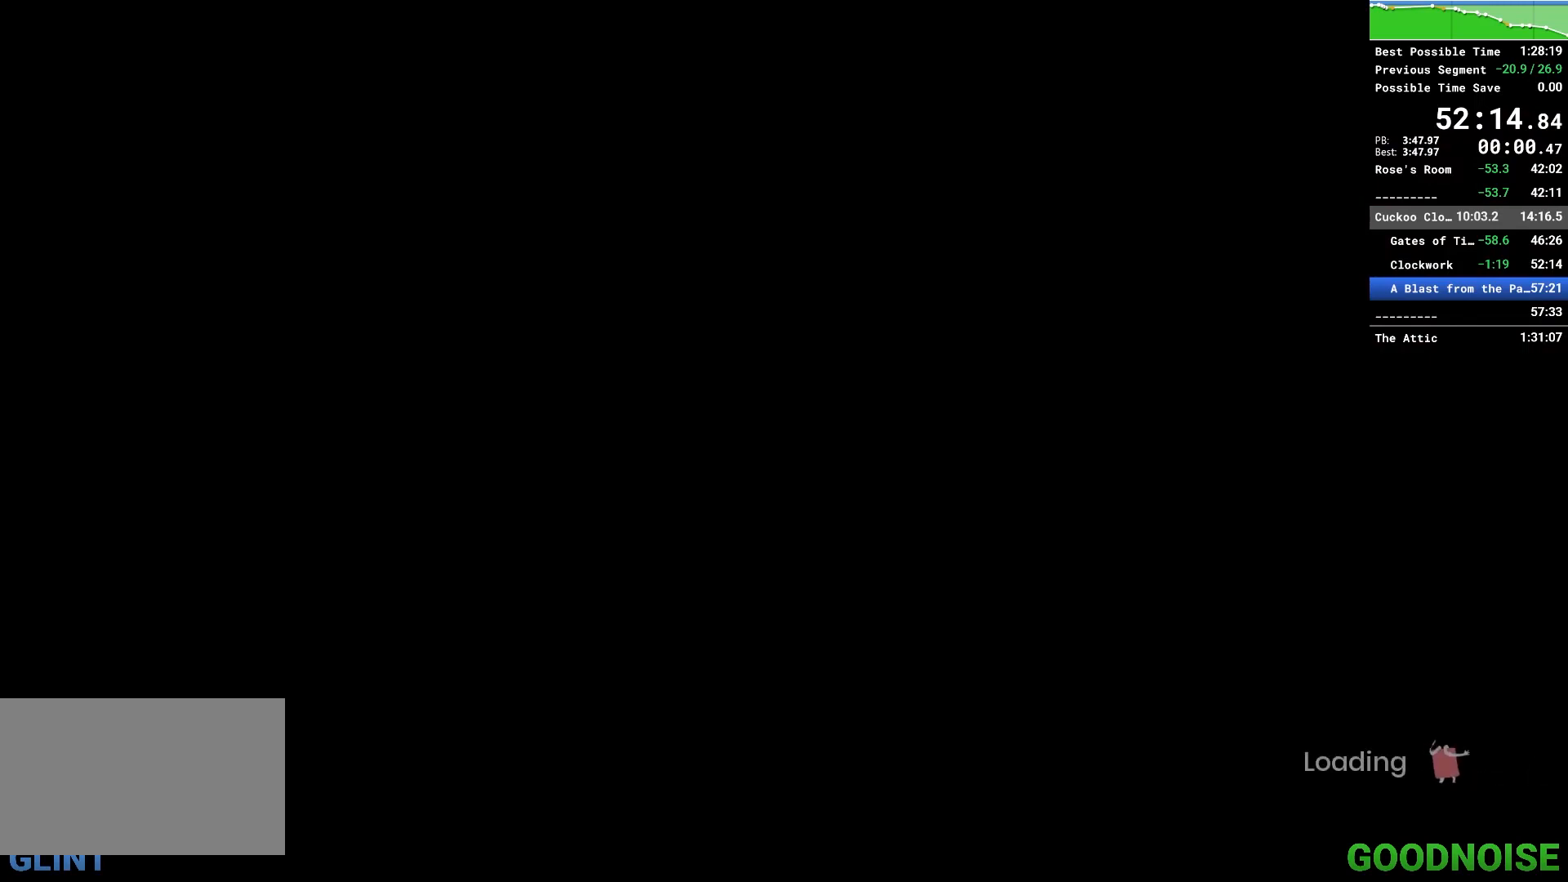
{"keys": [], "mouse": [], "events": []}
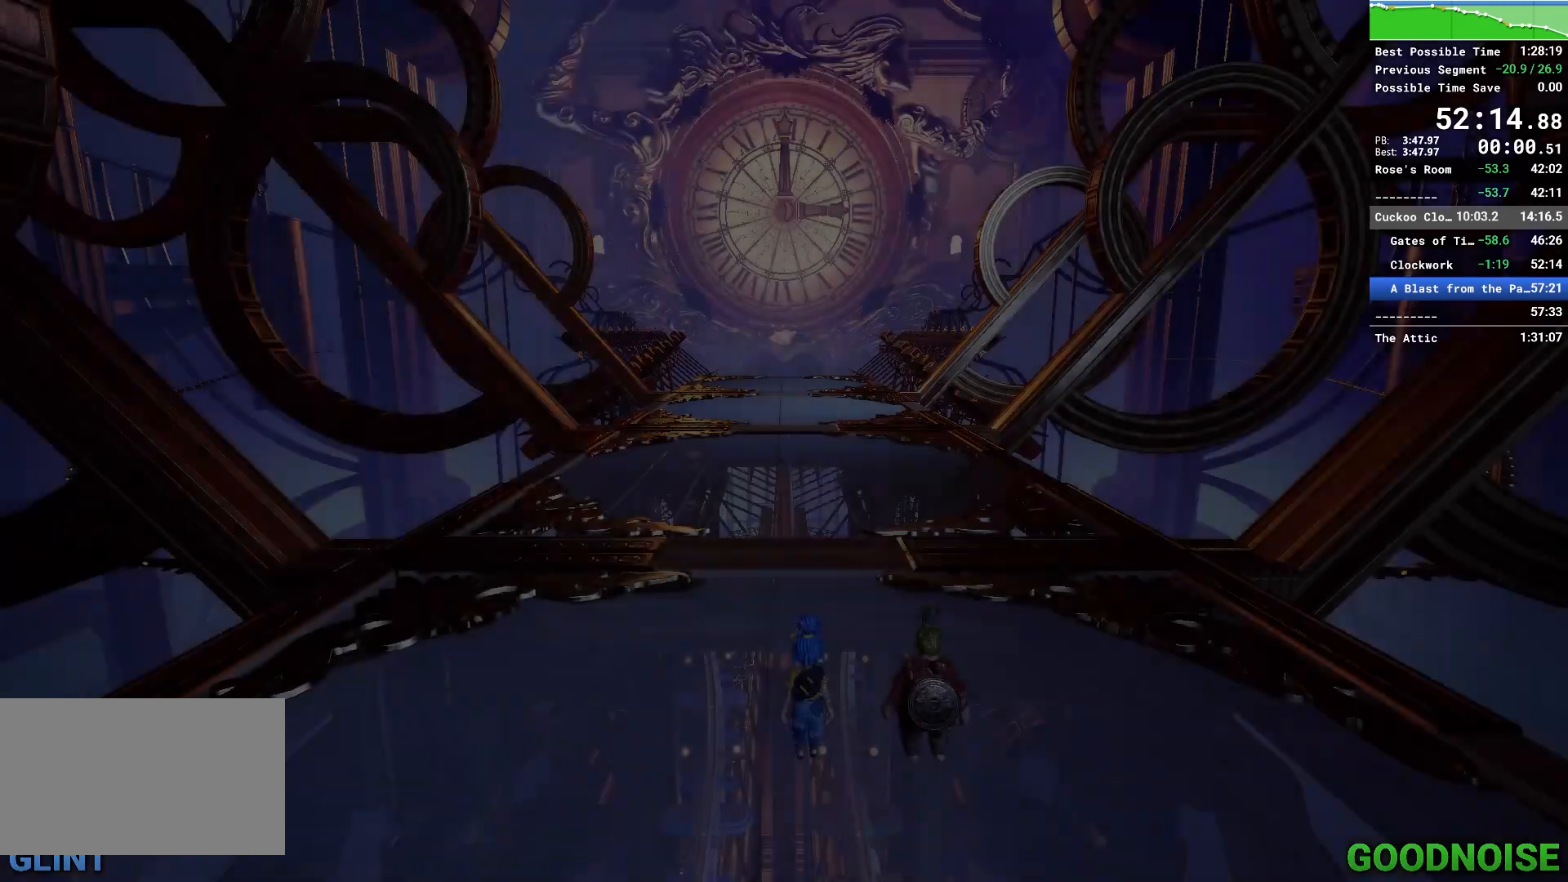
{"keys": ["w"], "mouse": [], "events": [[233, "mouse_right", "down"], [233, "w", "down"], [367, "mouse_right", "up"]]}
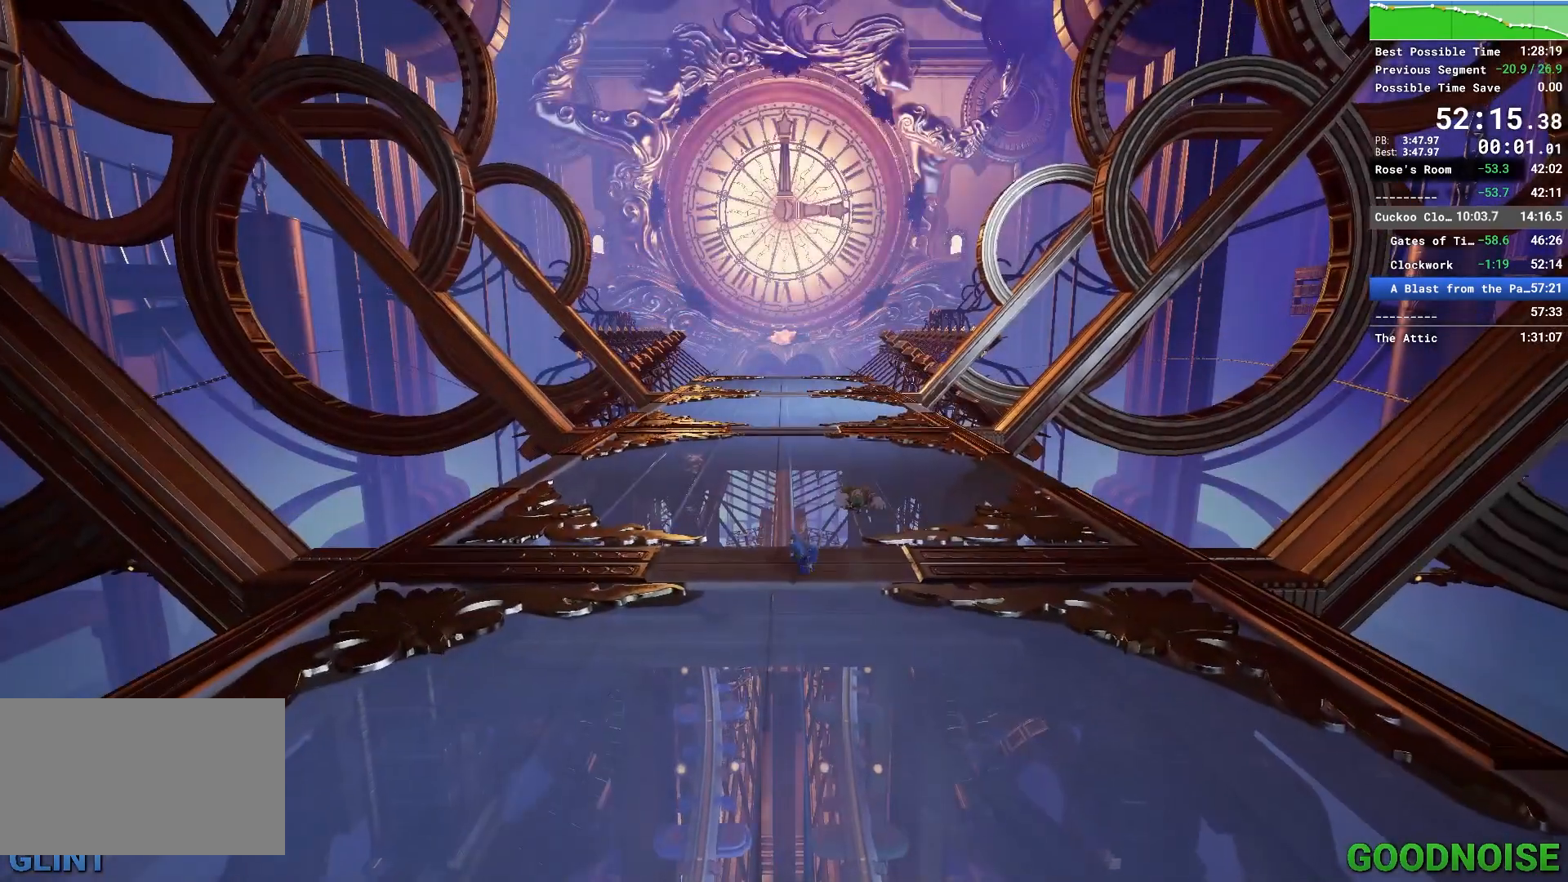
{"keys": ["w"], "mouse": [], "events": [[200, "mouse_right", "down"], [383, "mouse_right", "up"]]}
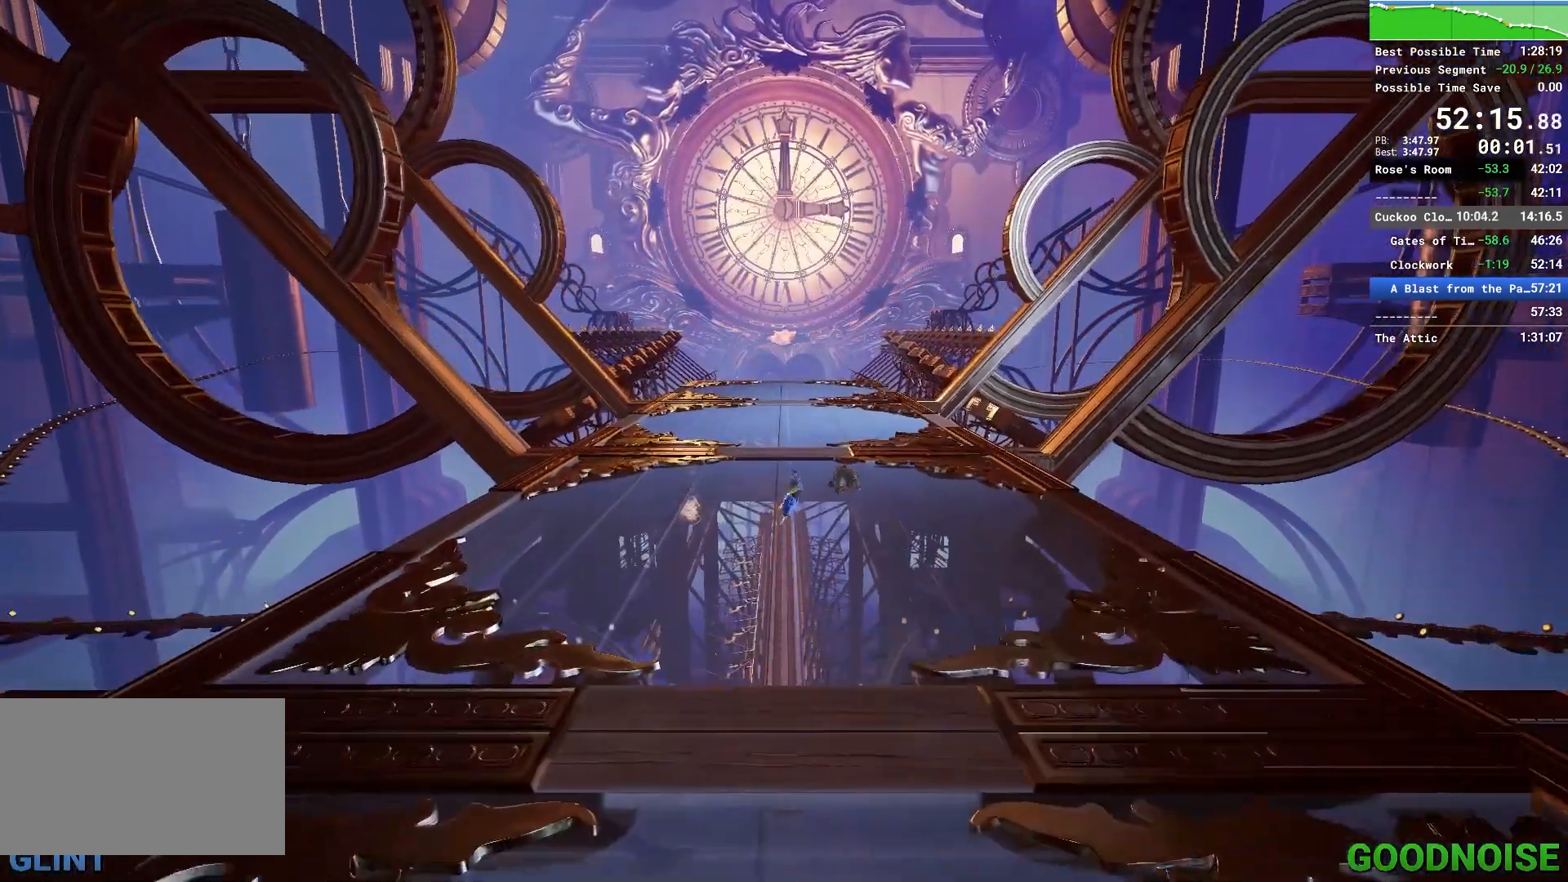
{"keys": ["w"], "mouse": [], "events": [[267, "mouse_right", "down"], [400, "mouse_right", "up"]]}
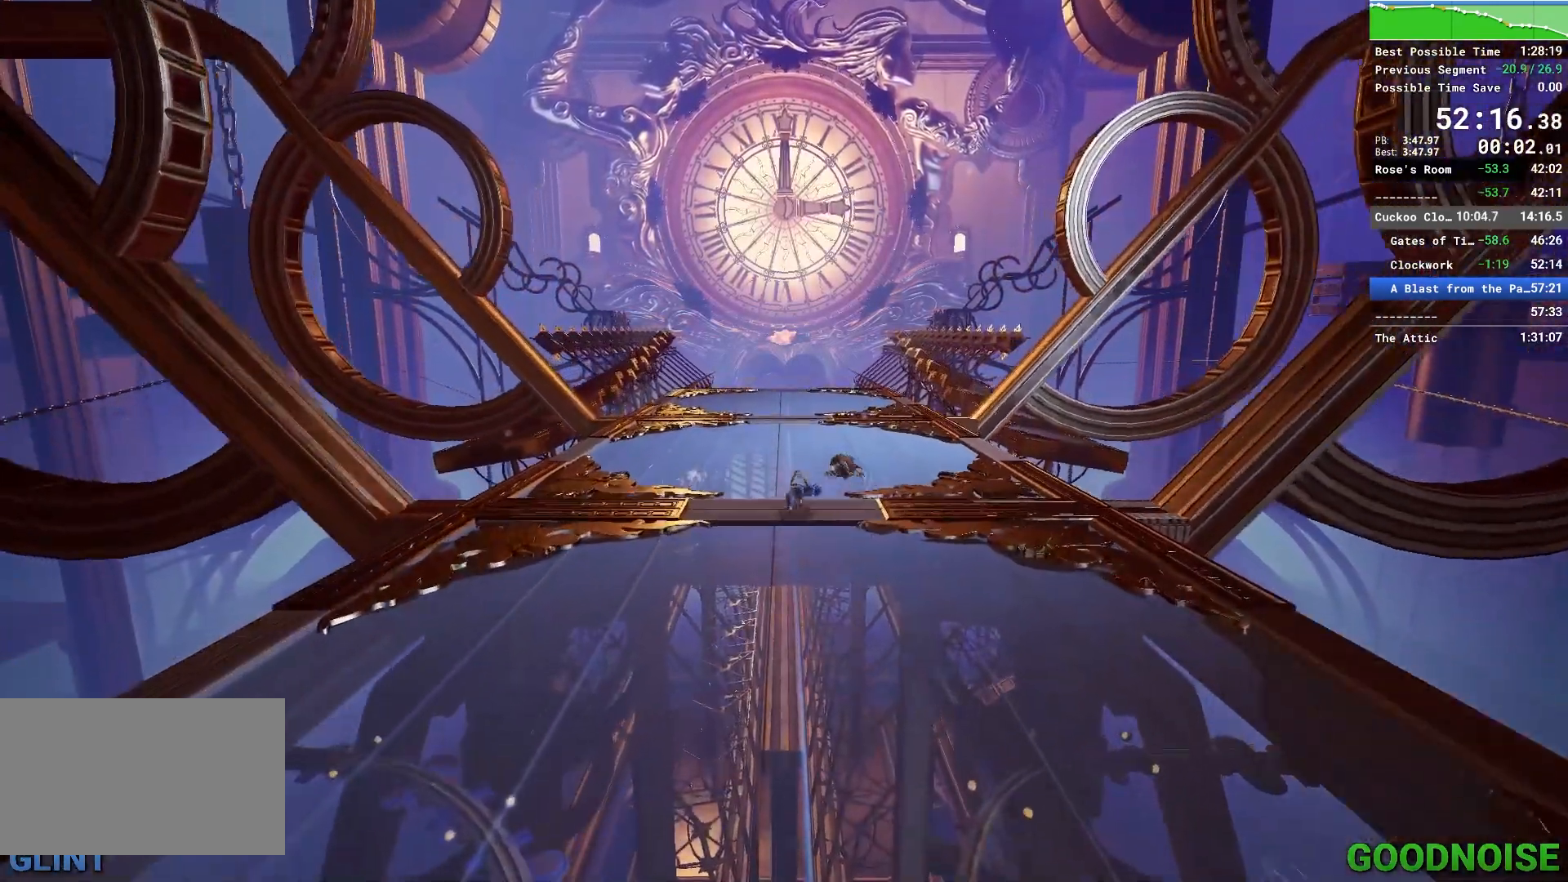
{"keys": ["a", "w"], "mouse": [], "events": [[133, "mouse_right", "down"], [417, "mouse_right", "up"], [500, "a", "down"]]}
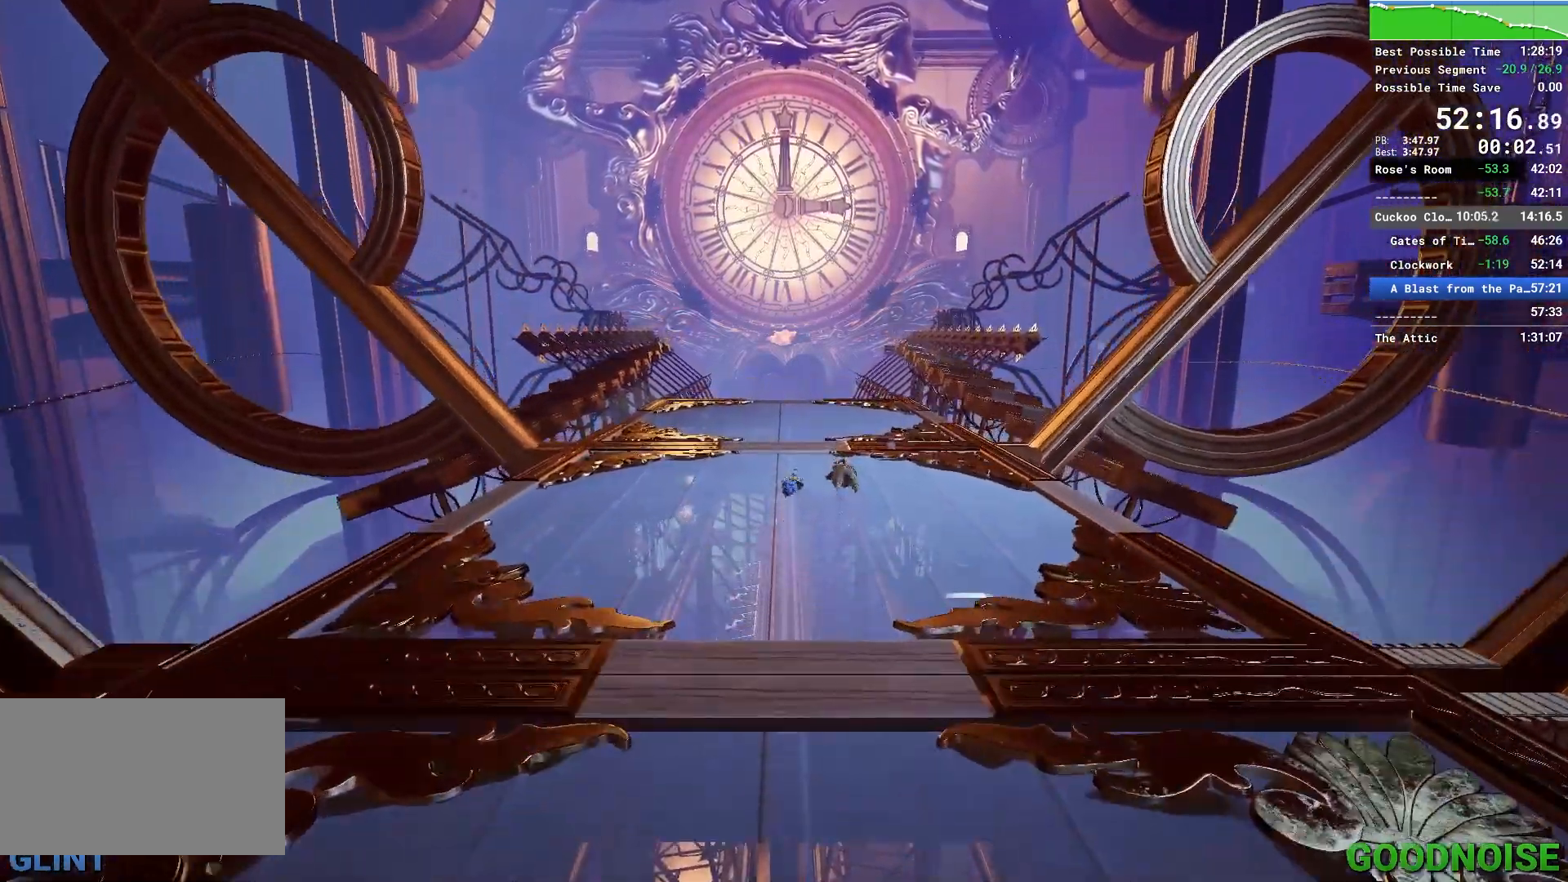
{"keys": ["w"], "mouse": [], "events": [[133, "a", "up"], [233, "mouse_right", "down"], [383, "mouse_right", "up"]]}
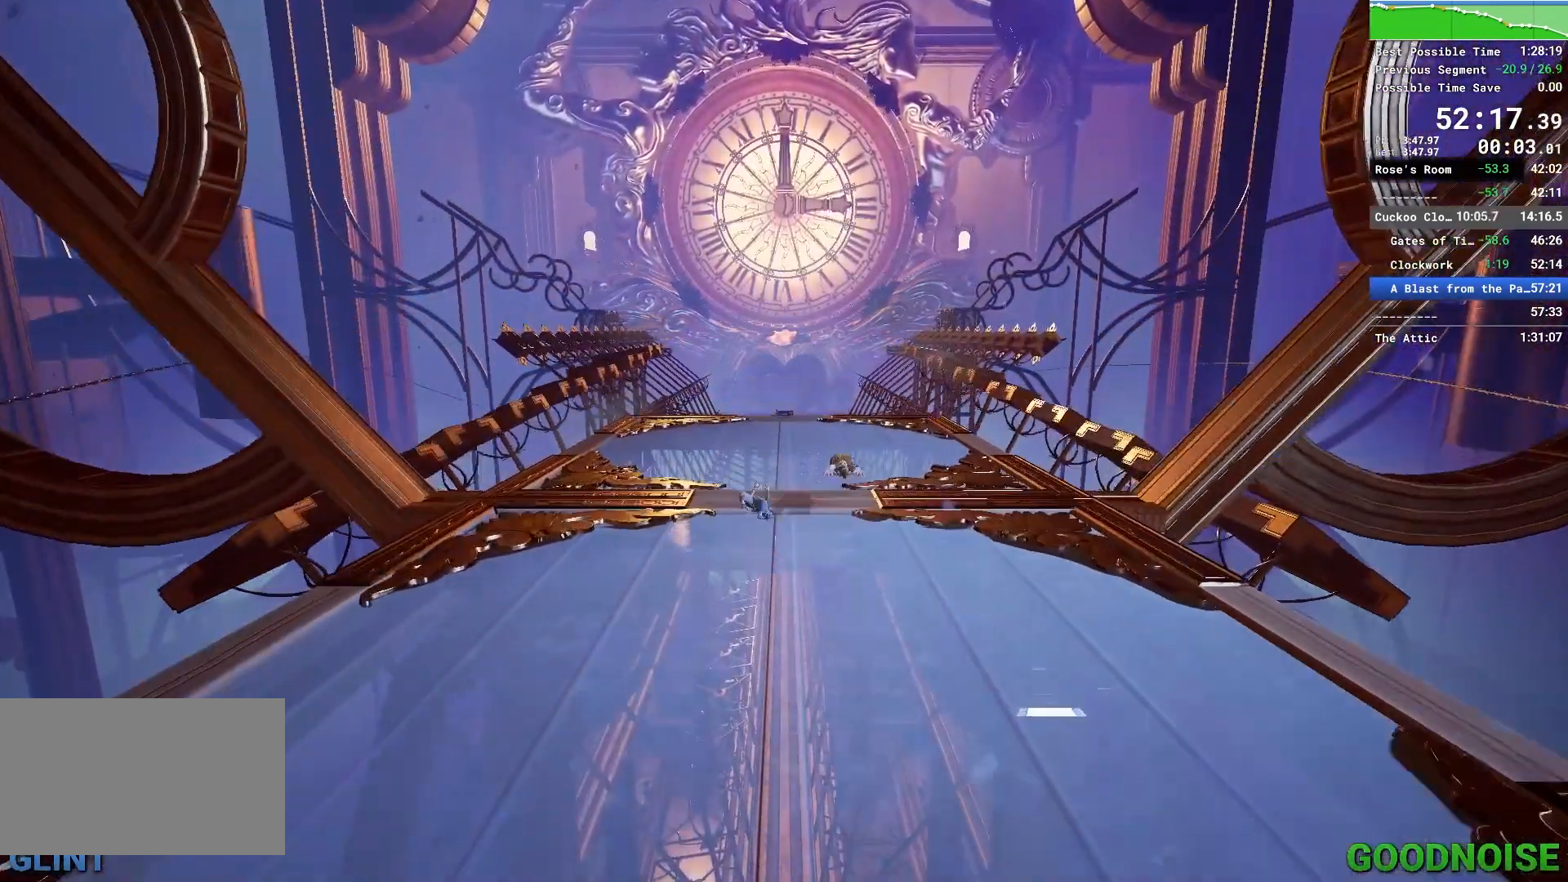
{"keys": ["w"], "mouse": [], "events": [[67, "mouse_right", "down"], [300, "mouse_right", "up"]]}
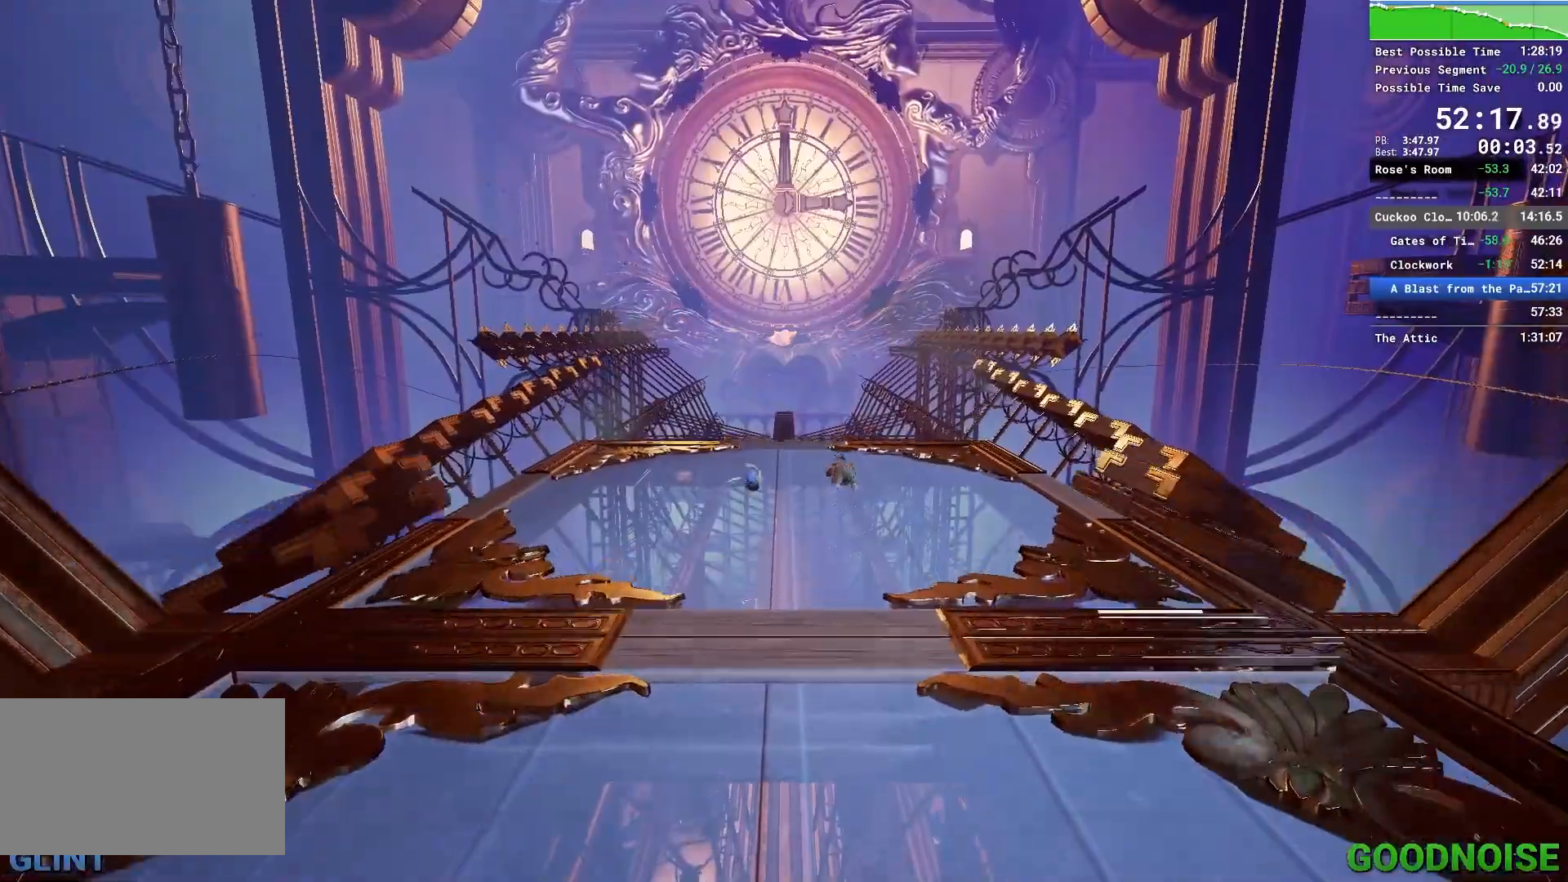
{"keys": ["w"], "mouse": [], "events": [[133, "mouse_right", "down"], [267, "mouse_right", "up"]]}
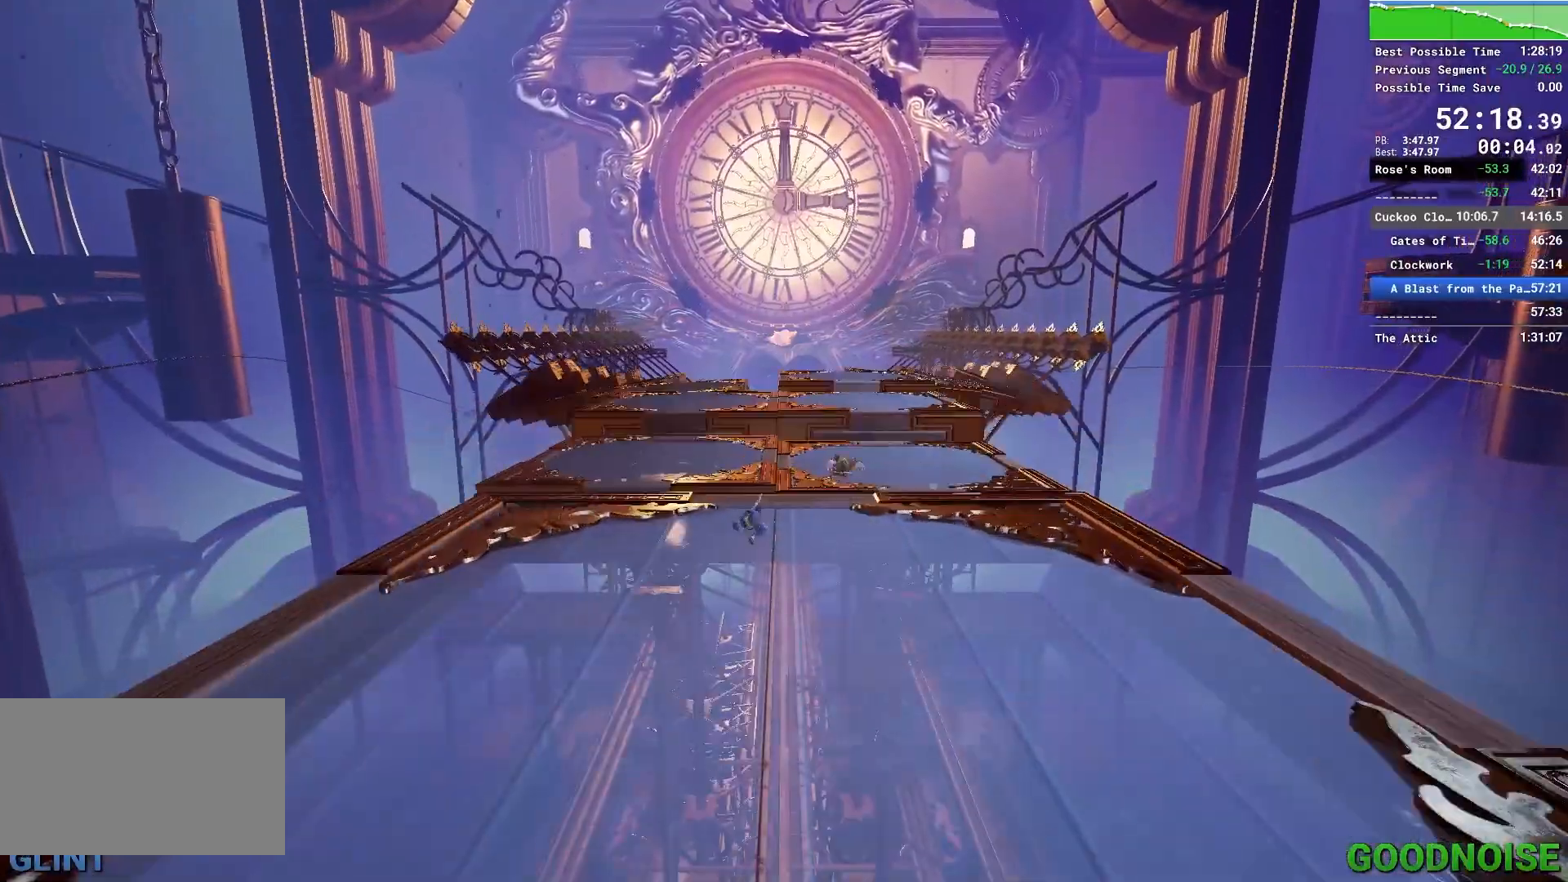
{"keys": ["space", "w"], "mouse": ["right"], "events": [[17, "mouse_right", "down"], [250, "mouse_right", "up"], [333, "mouse_right", "down"], [333, "space", "down"]]}
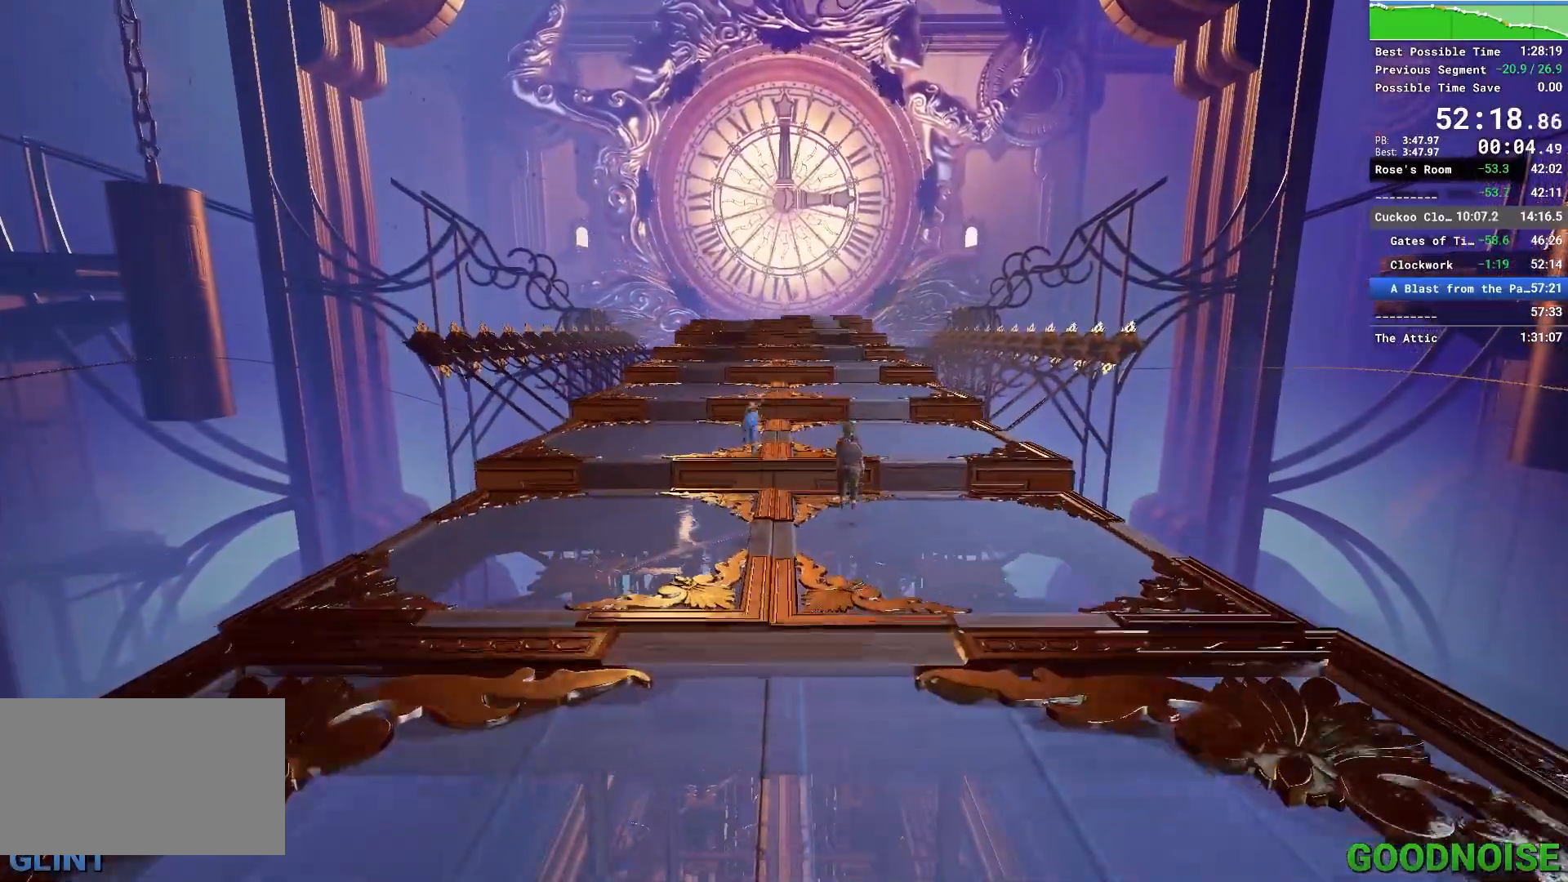
{"keys": ["w"], "mouse": [], "events": [[17, "mouse_right", "up"], [17, "space", "up"]]}
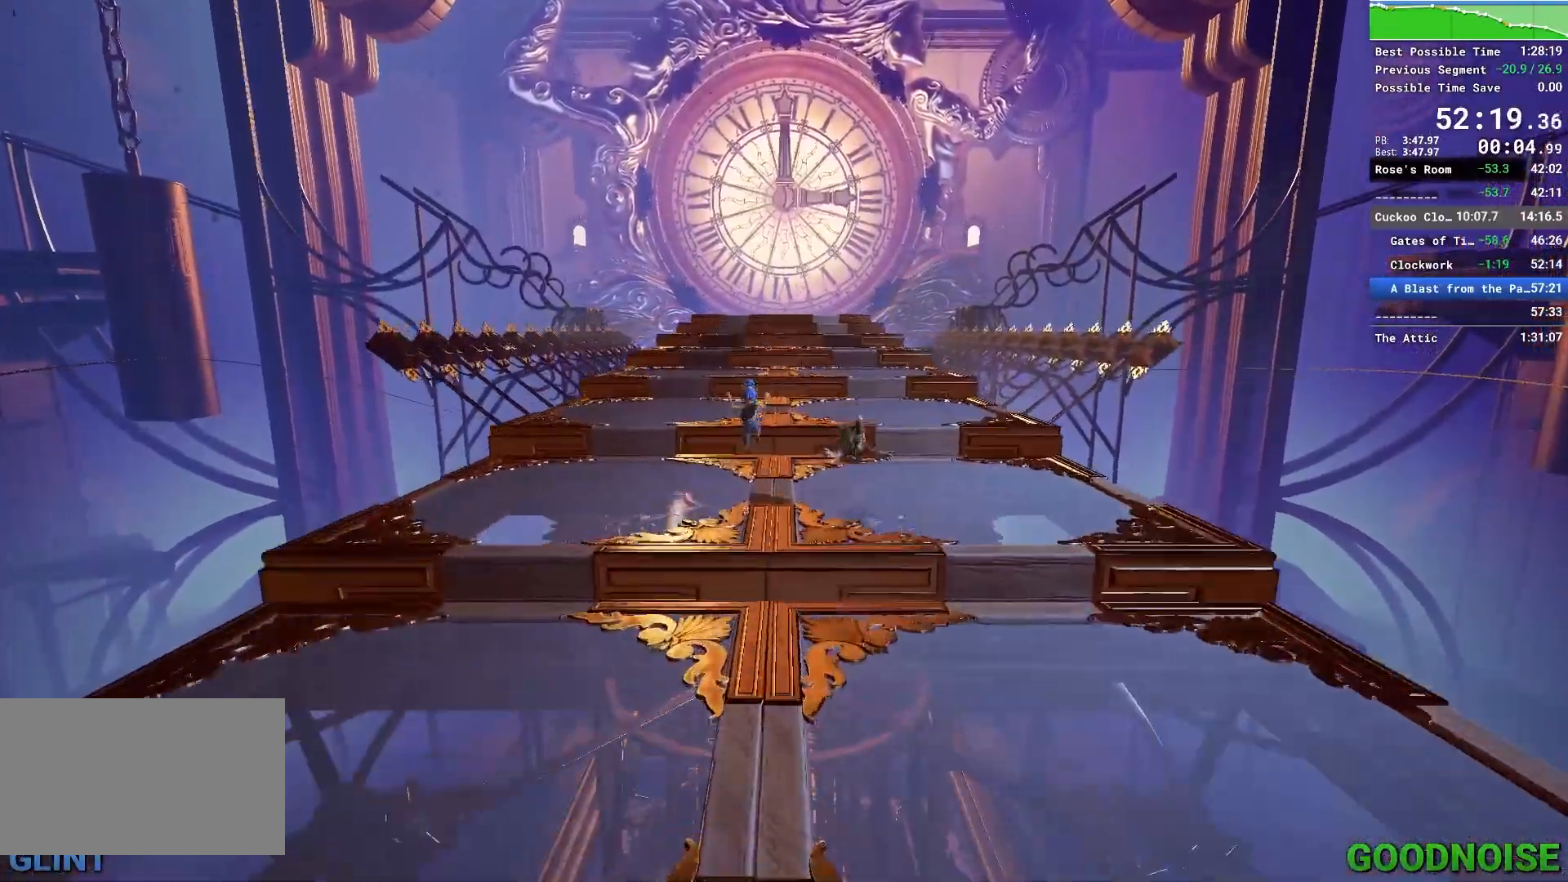
{"keys": ["w"], "mouse": [], "events": [[133, "mouse_right", "down"], [183, "space", "down"], [267, "mouse_right", "up"], [317, "space", "up"]]}
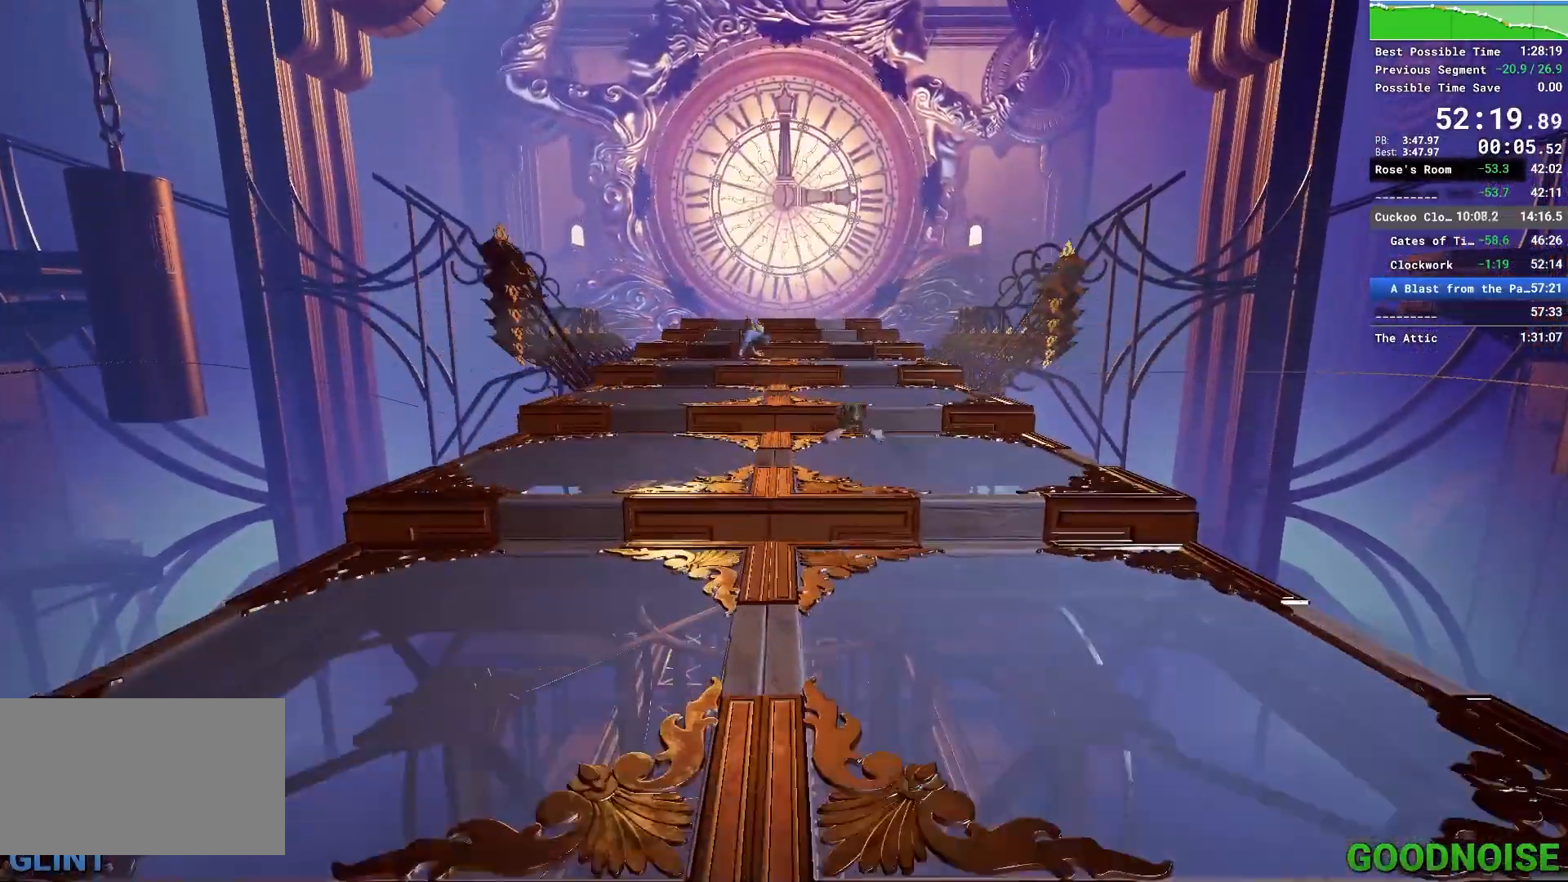
{"keys": ["space", "w"], "mouse": ["right"], "events": [[417, "mouse_right", "down"], [483, "space", "down"]]}
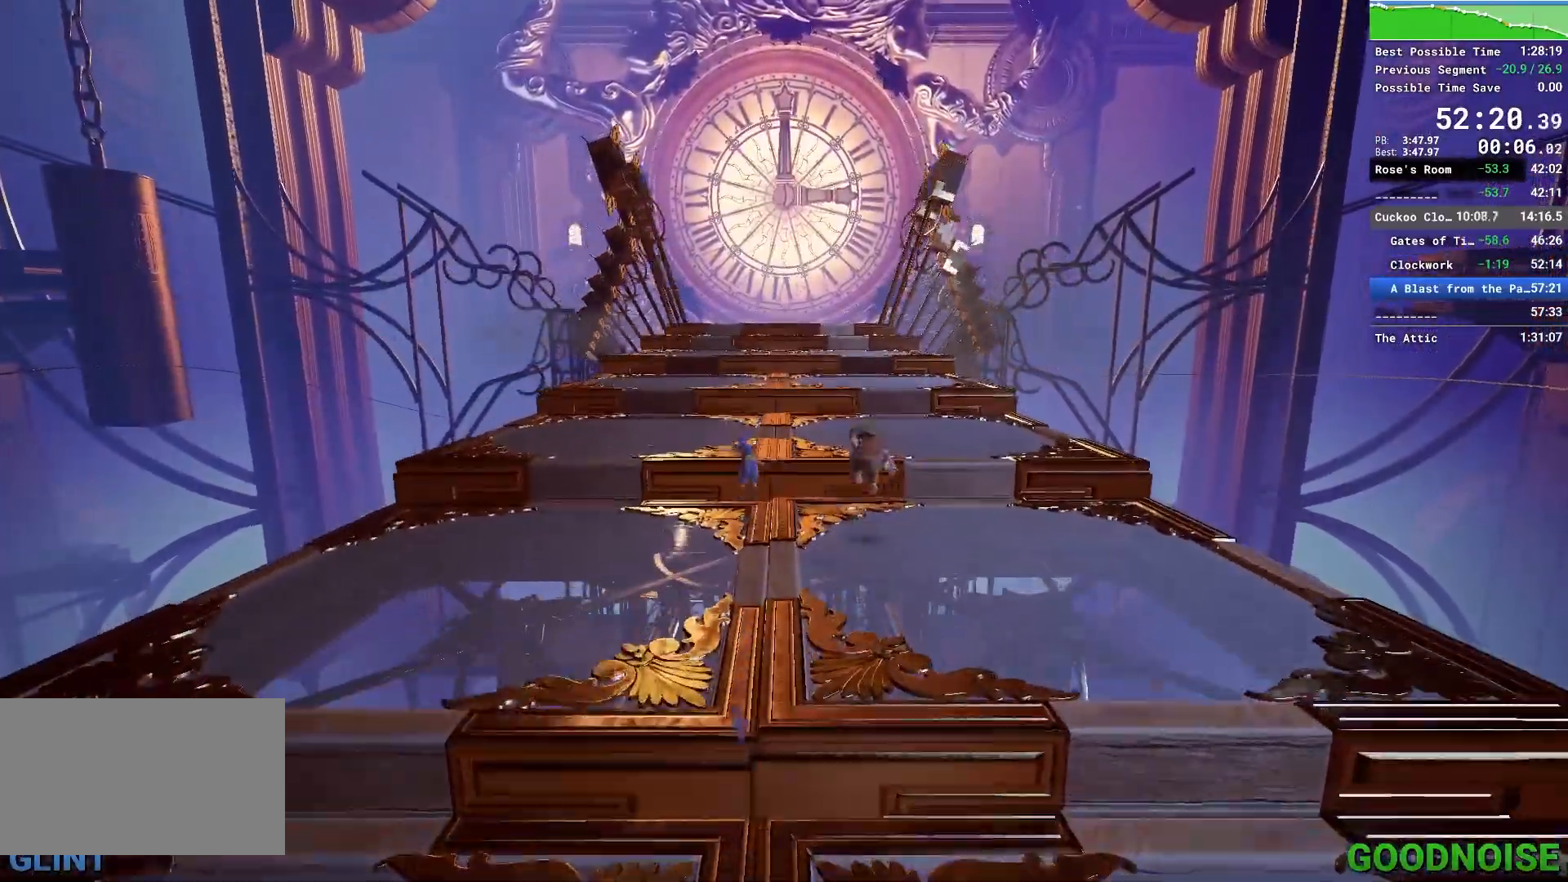
{"keys": ["w"], "mouse": [], "events": [[67, "mouse_right", "up"], [117, "space", "up"]]}
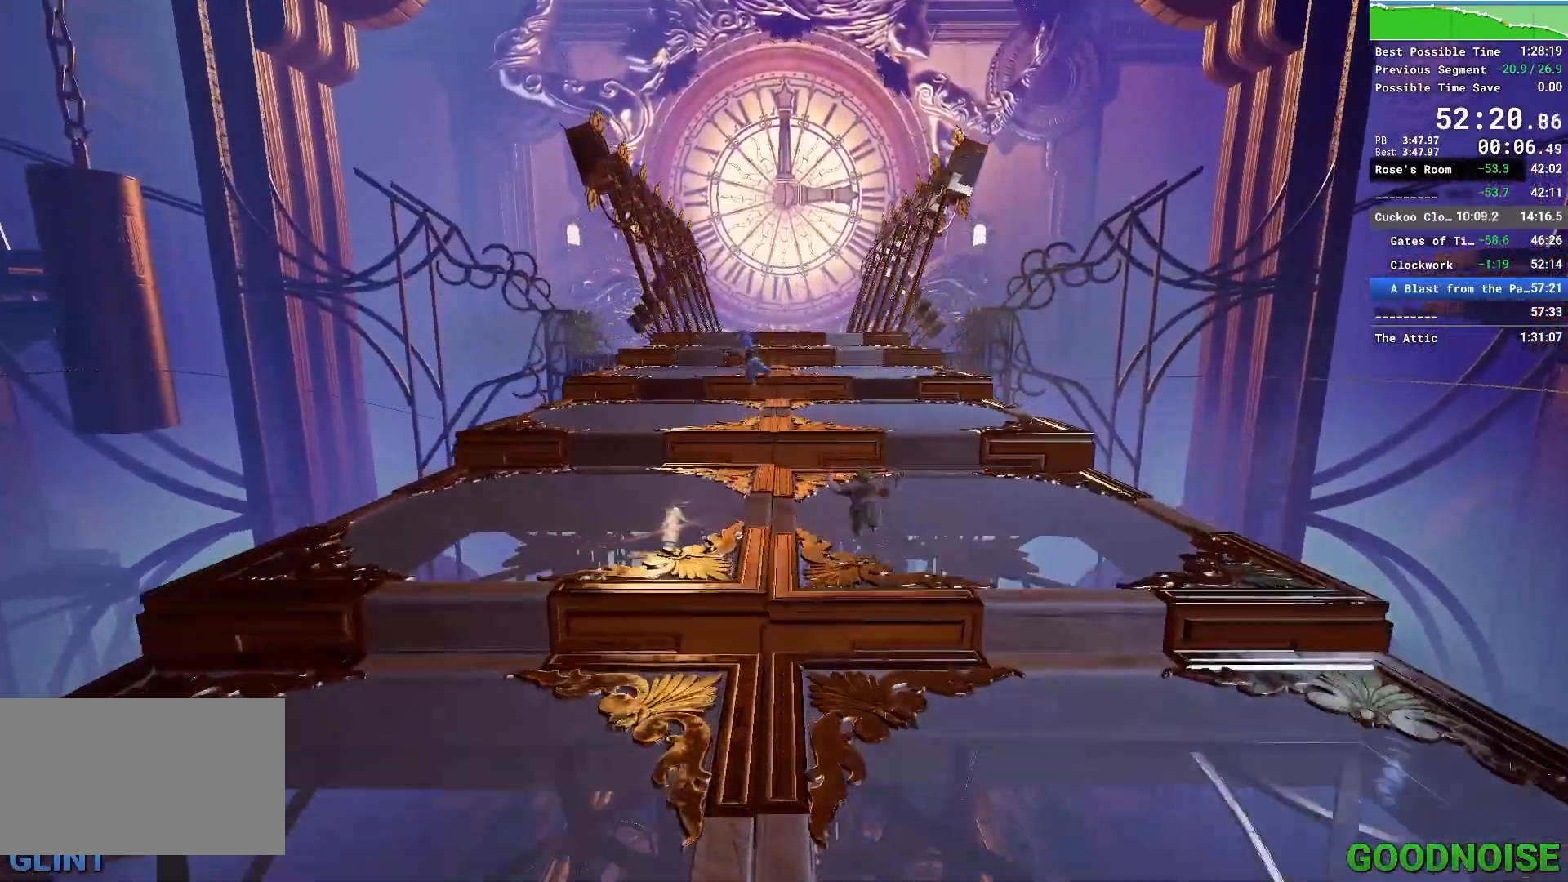
{"keys": ["w"], "mouse": [], "events": [[267, "mouse_right", "down"], [267, "space", "down"], [367, "mouse_right", "up"], [417, "space", "up"]]}